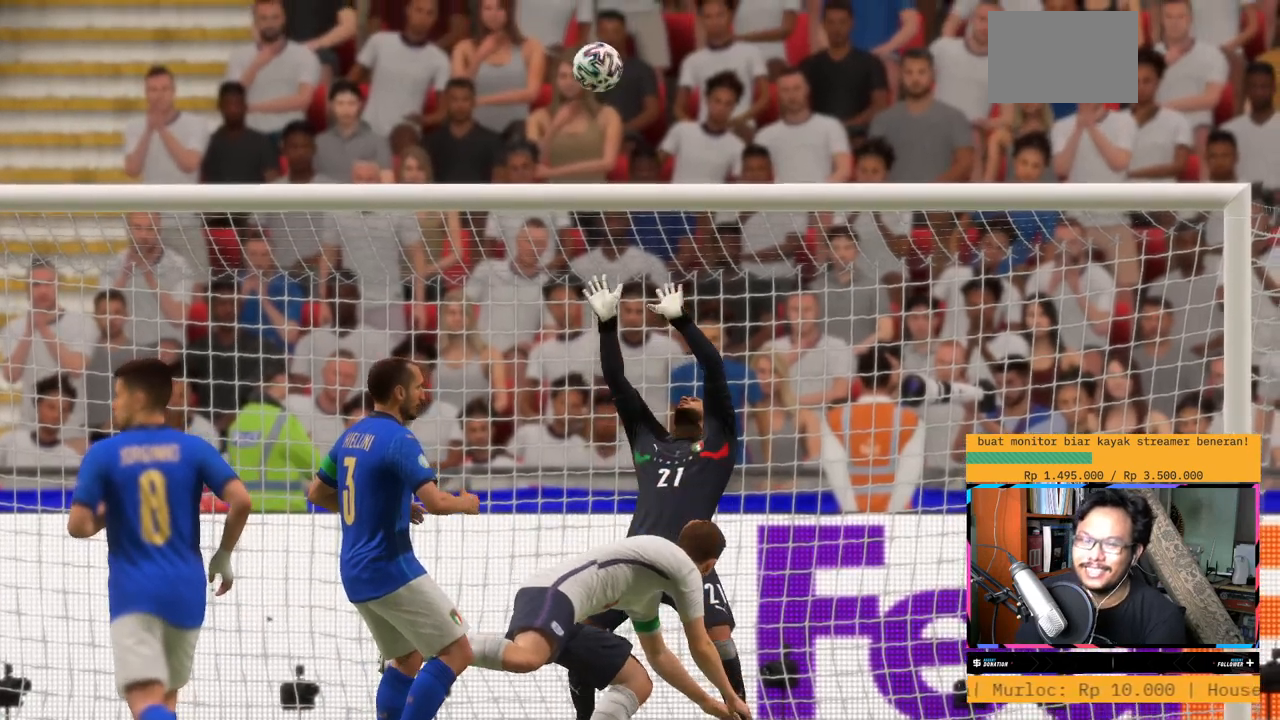
Gameplay with a controller (Xbox layout); each line is a JSON object with the inputs held at the frame after it. "events" lists button and stick changes between this image and that frame as [ms after this image, input, new state], when the widget could be followed in between. Not read: L3 R3.
{"buttons": [], "left_stick": "center", "right_stick": "center", "events": [[183, "R2", "down"], [350, "R2", "up"]]}
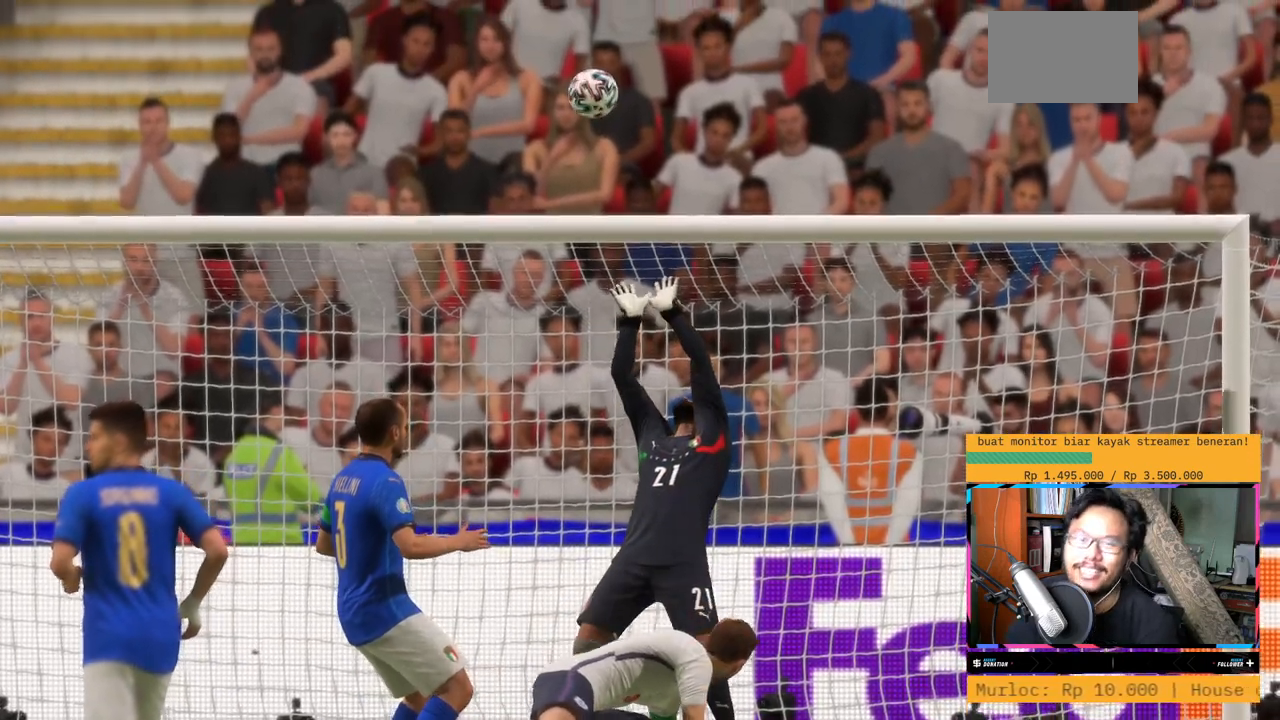
{"buttons": [], "left_stick": "center", "right_stick": "center", "events": []}
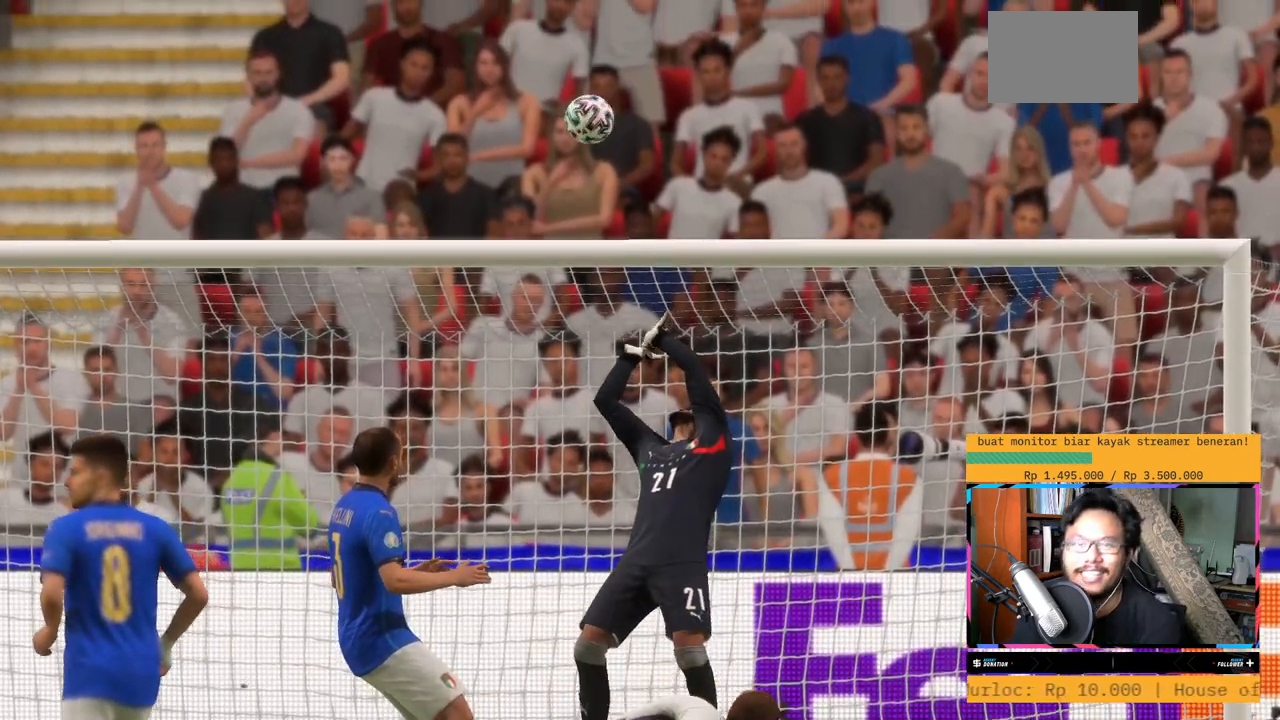
{"buttons": [], "left_stick": "center", "right_stick": "center", "events": []}
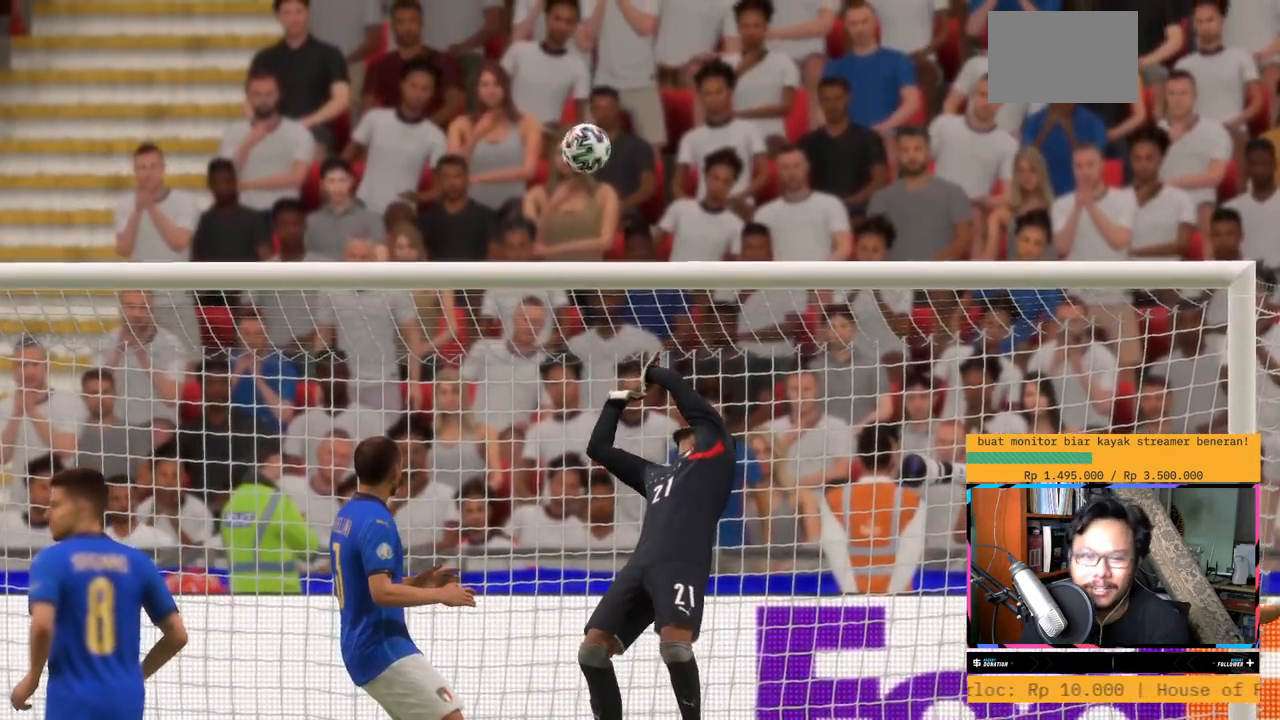
{"buttons": [], "left_stick": "center", "right_stick": "center", "events": []}
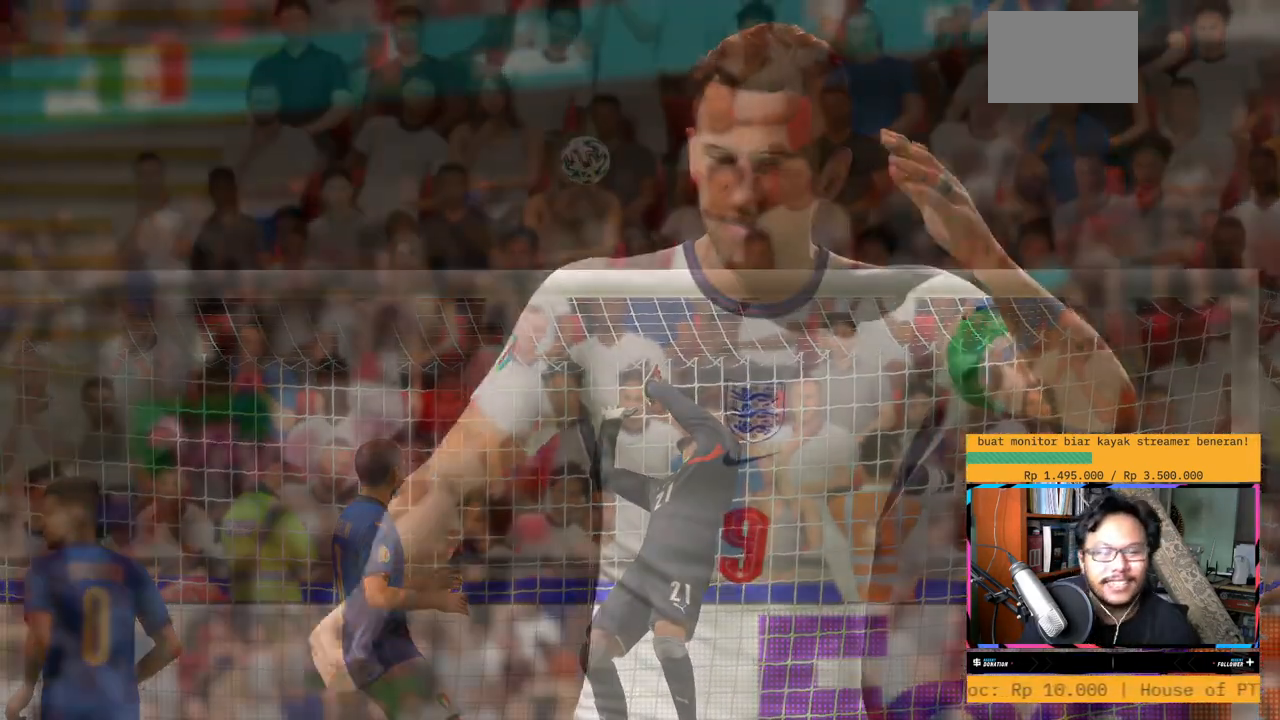
{"buttons": [], "left_stick": "center", "right_stick": "center", "events": []}
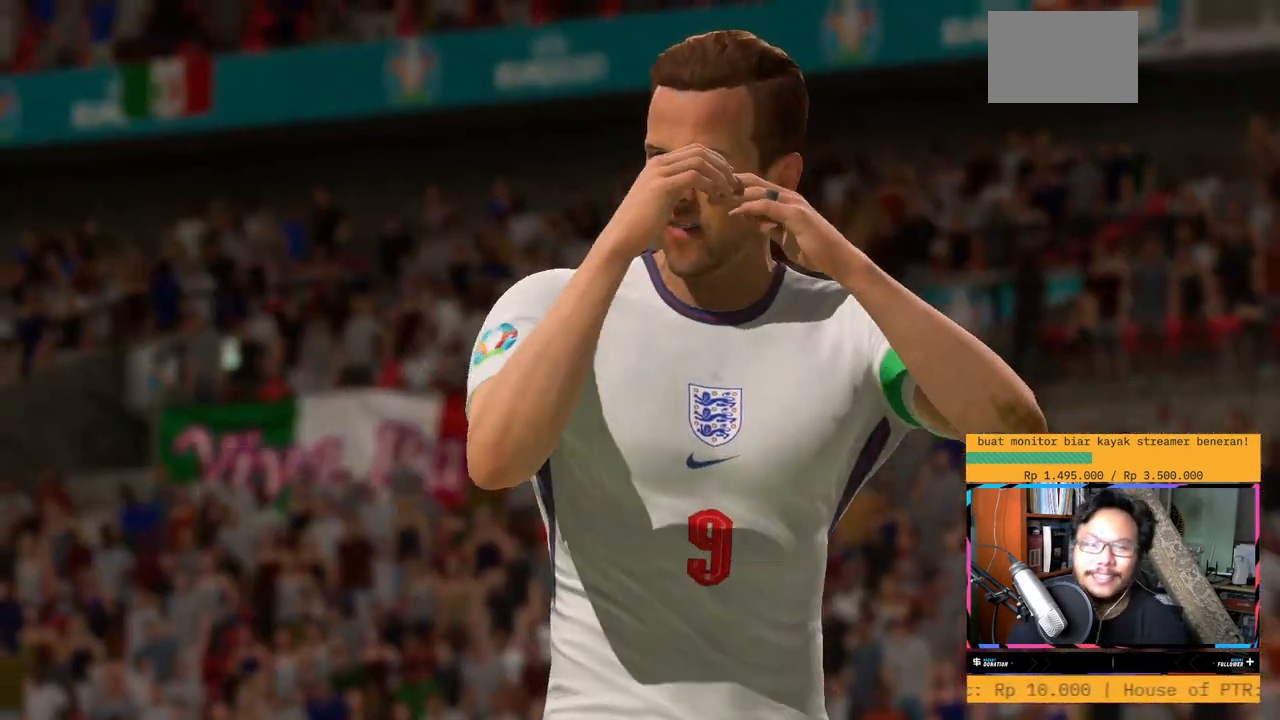
{"buttons": [], "left_stick": "center", "right_stick": "center", "events": []}
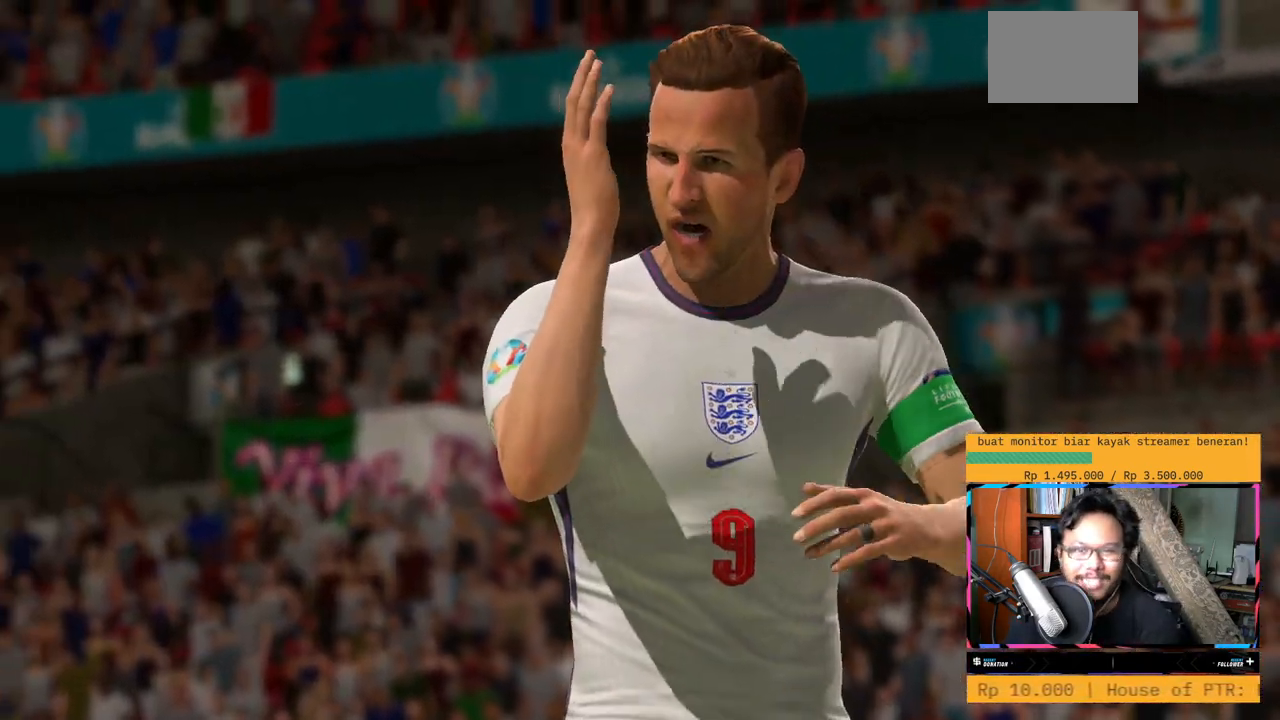
{"buttons": [], "left_stick": "center", "right_stick": "center", "events": []}
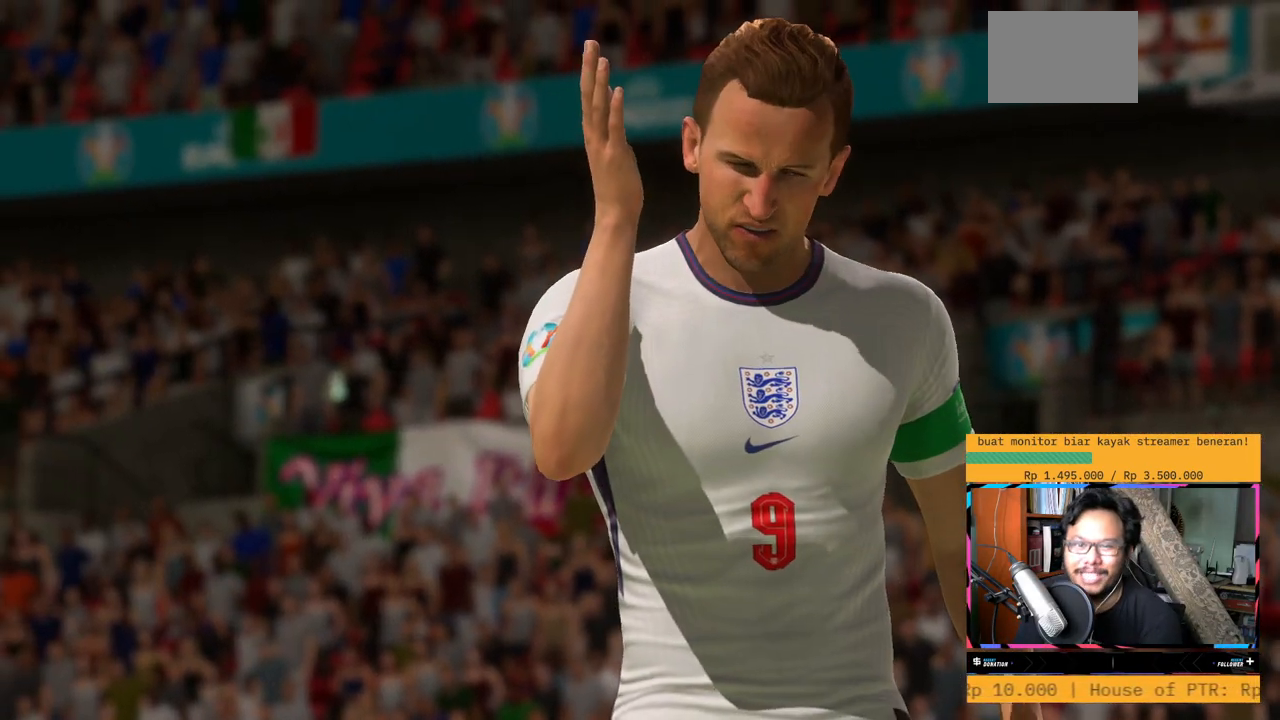
{"buttons": [], "left_stick": "center", "right_stick": "center", "events": []}
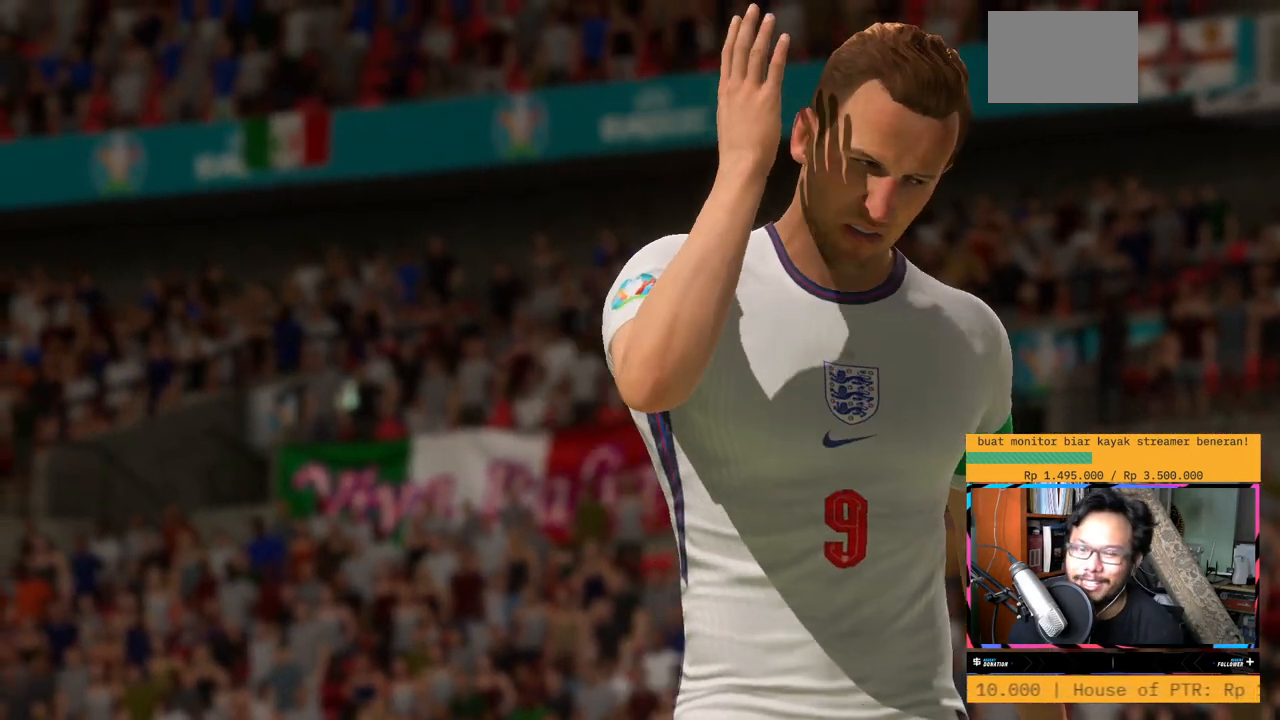
{"buttons": [], "left_stick": "center", "right_stick": "center", "events": []}
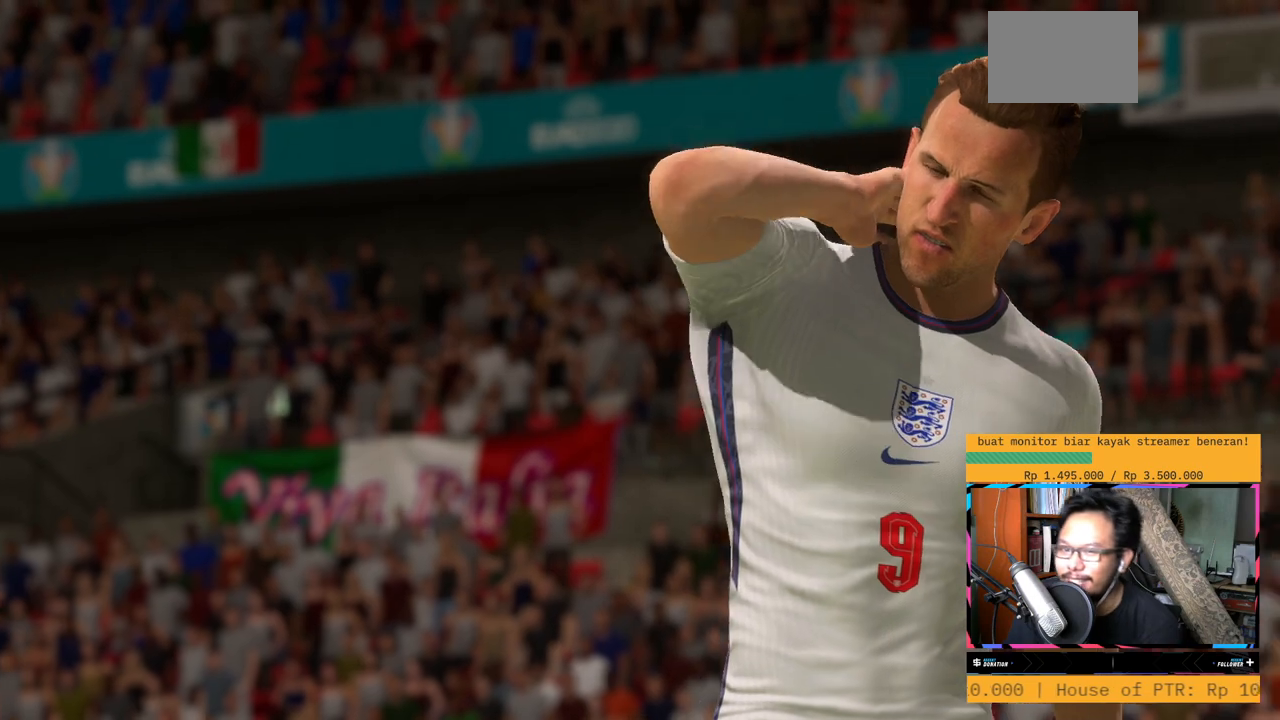
{"buttons": [], "left_stick": "center", "right_stick": "center", "events": [[51, "A", "down"], [84, "A", "up"], [101, "A", "down"], [134, "A", "up"]]}
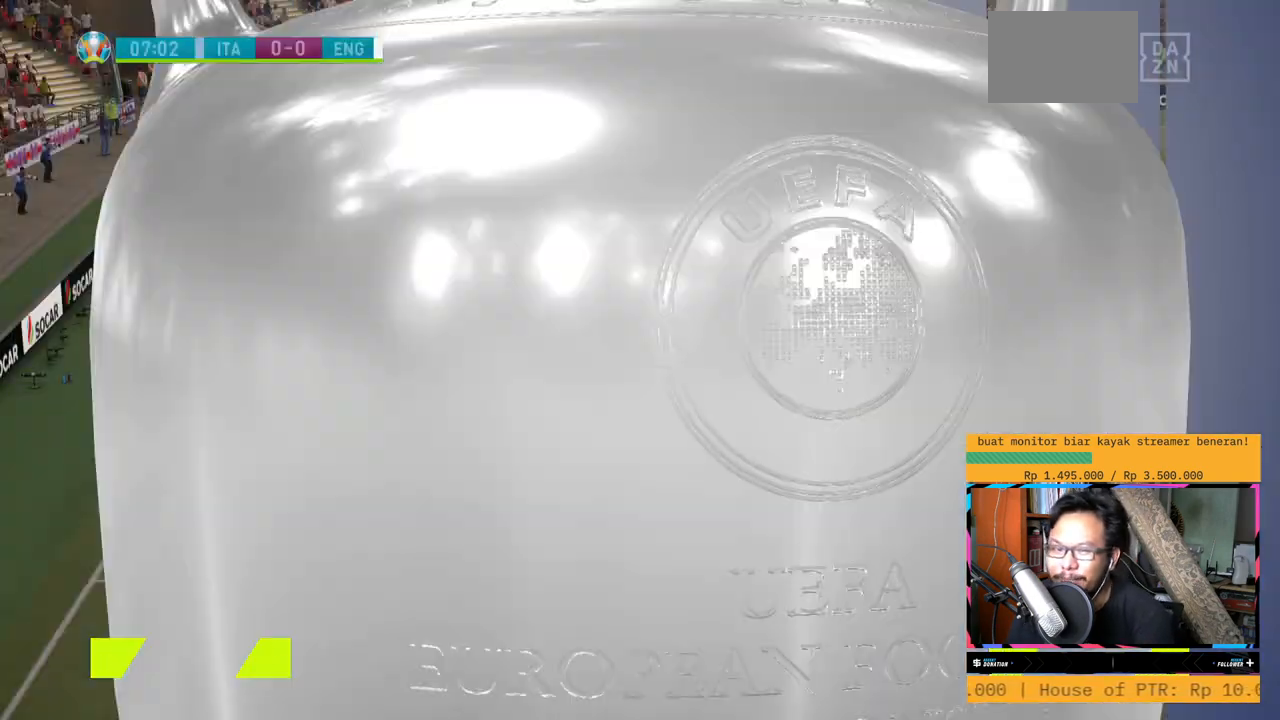
{"buttons": [], "left_stick": "center", "right_stick": "center", "events": []}
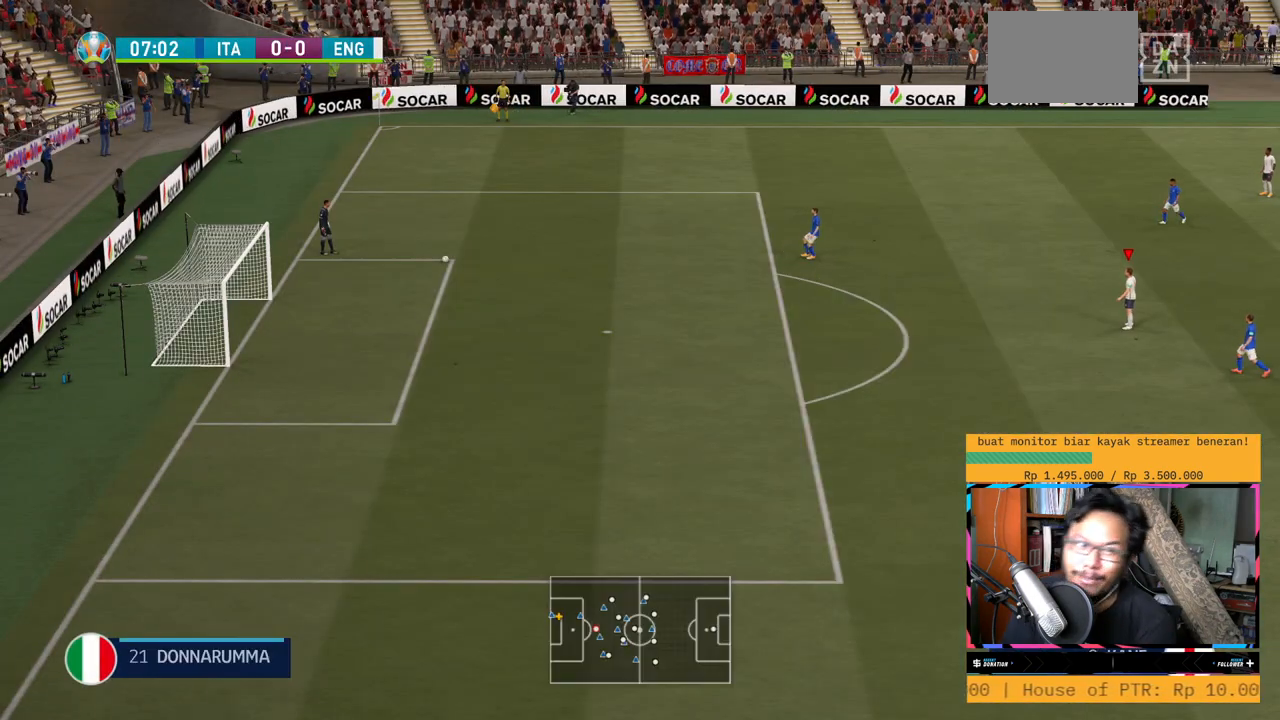
{"buttons": [], "left_stick": "up-left", "right_stick": "center", "events": [[284, "left_stick", "up-left"]]}
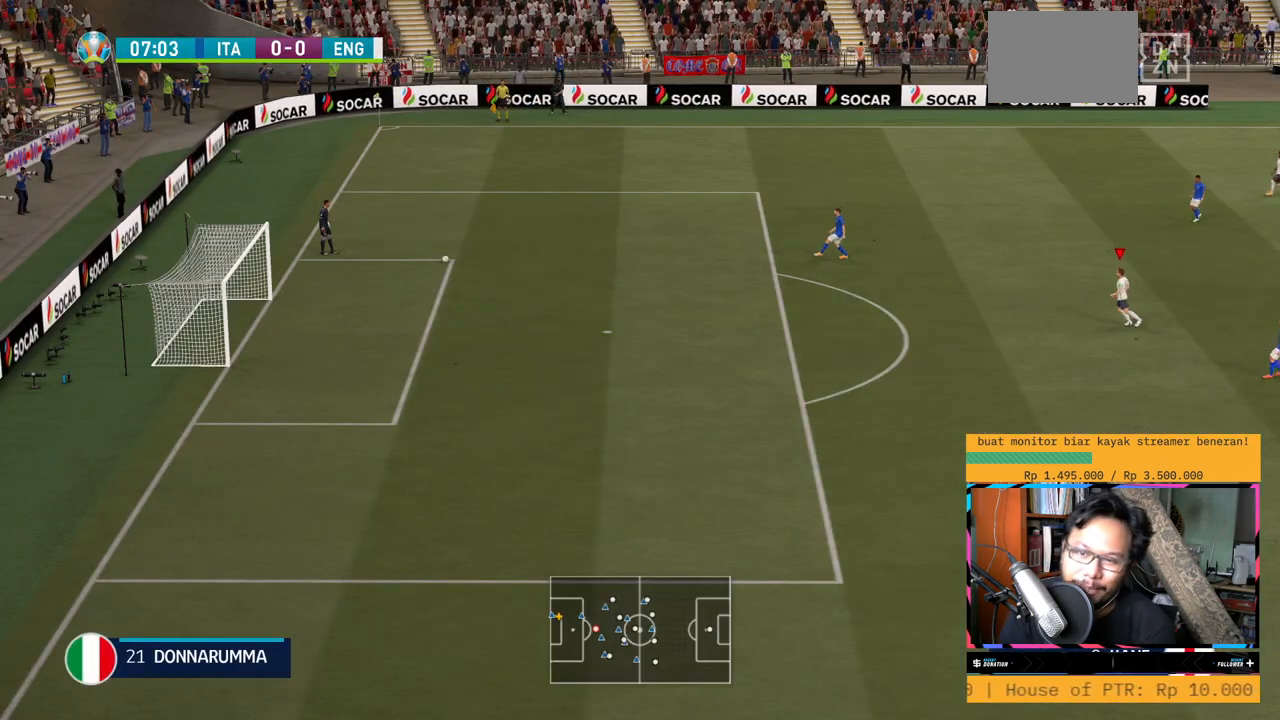
{"buttons": [], "left_stick": "up-left", "right_stick": "center", "events": []}
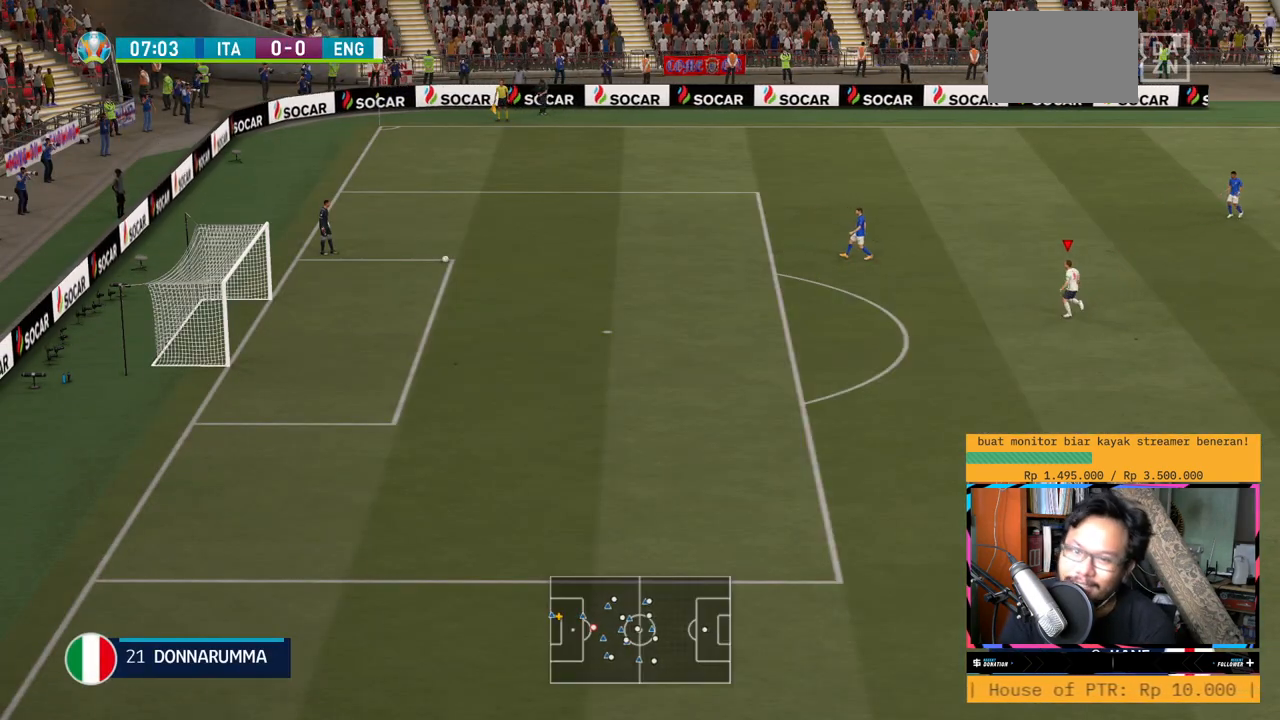
{"buttons": ["R2"], "left_stick": "up-left", "right_stick": "center", "events": [[367, "R2", "down"]]}
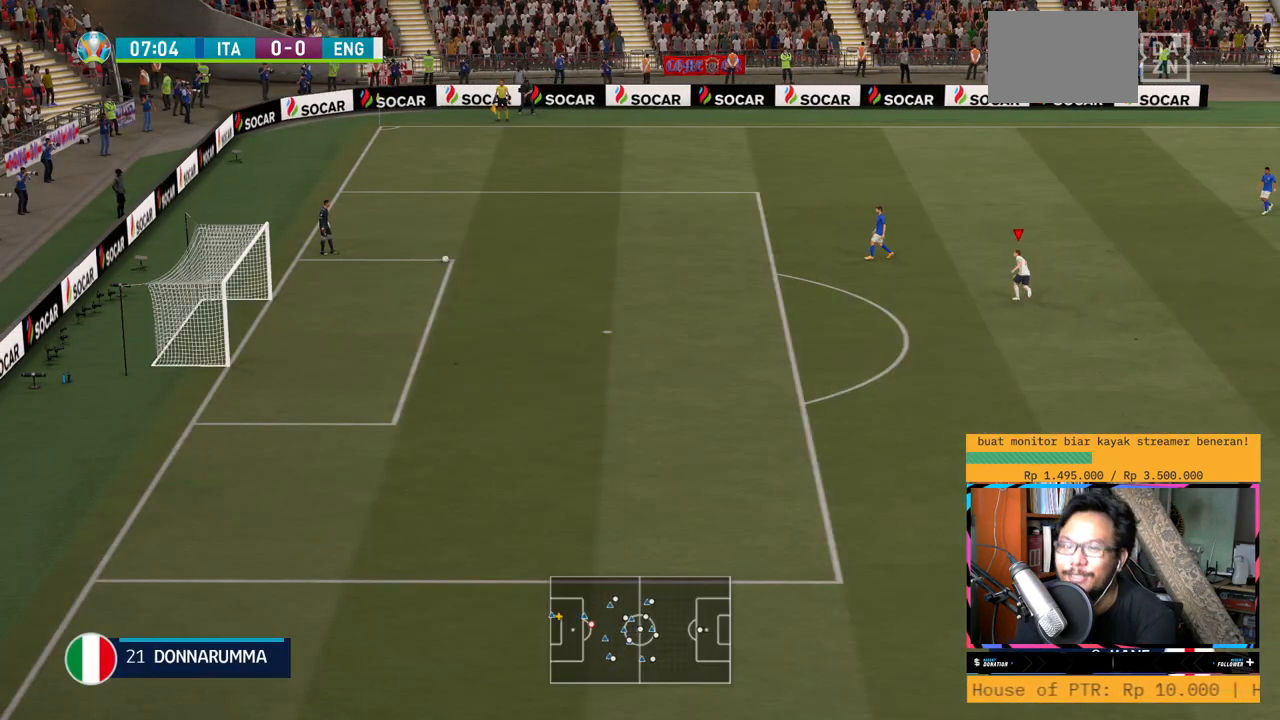
{"buttons": ["R2"], "left_stick": "up-left", "right_stick": "center", "events": []}
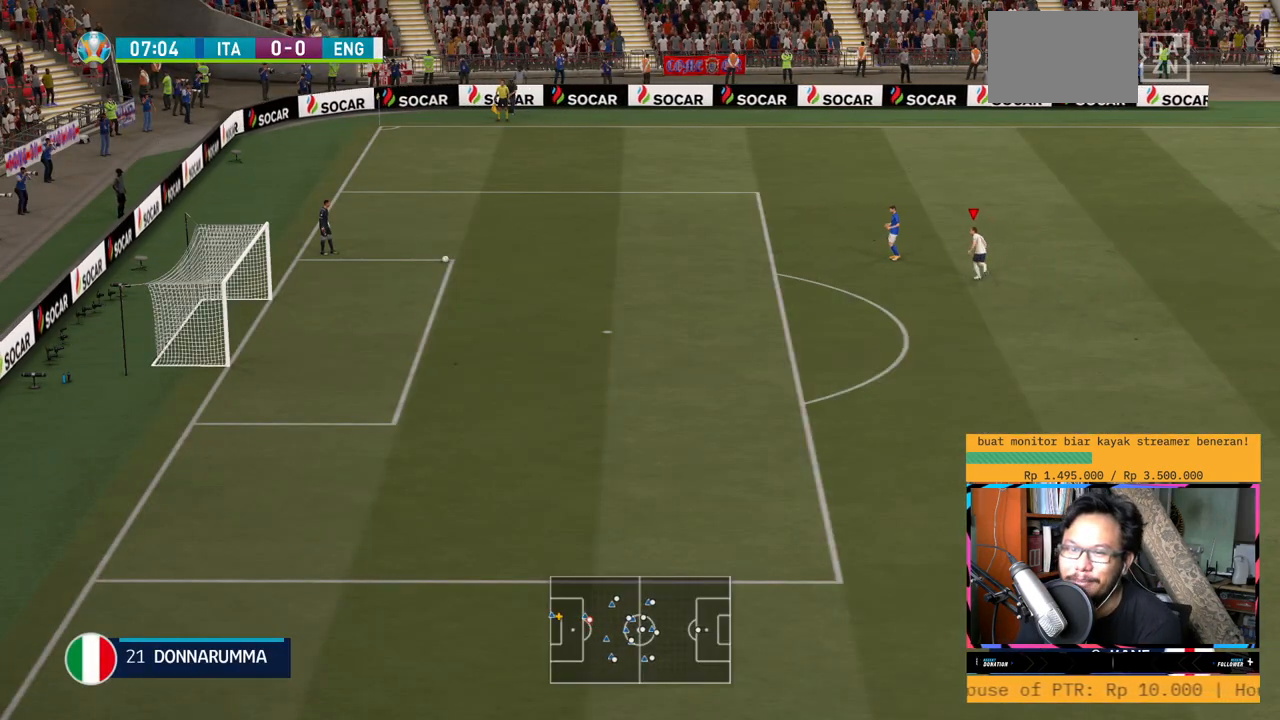
{"buttons": [], "left_stick": "up", "right_stick": "center", "events": [[51, "R2", "up"], [284, "left_stick", "up"]]}
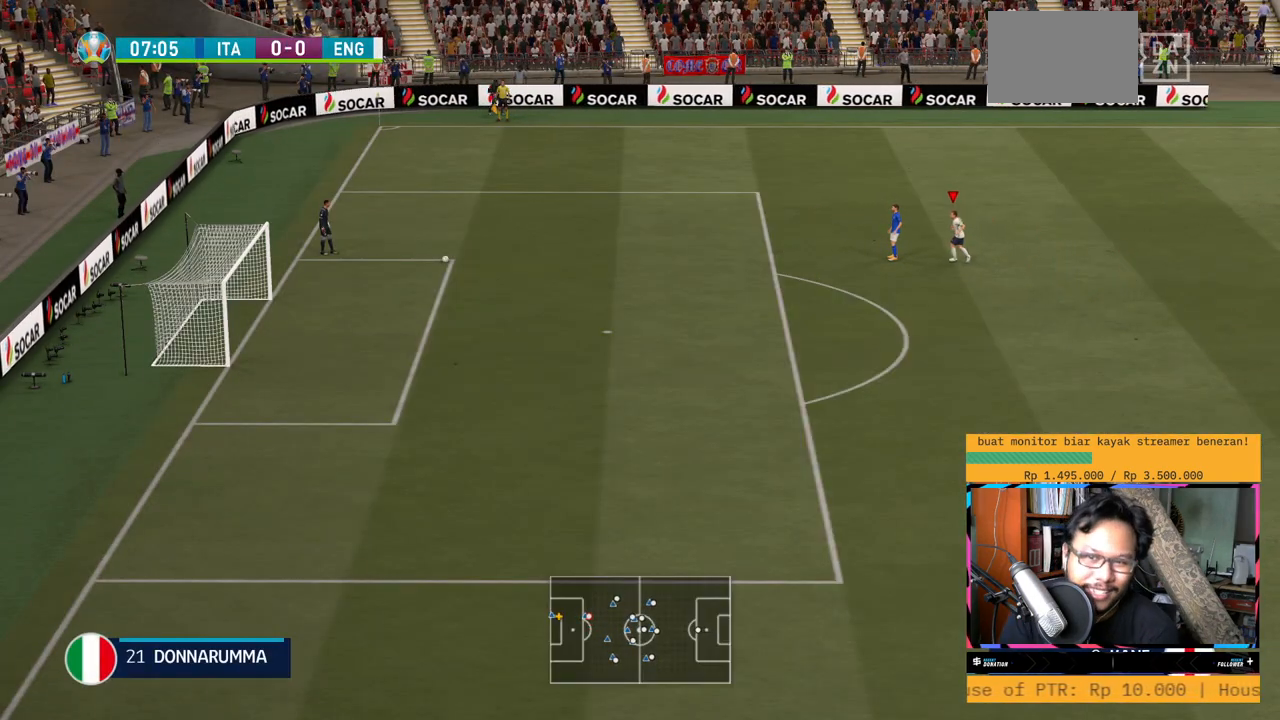
{"buttons": [], "left_stick": "up-right", "right_stick": "center", "events": [[234, "left_stick", "up-right"]]}